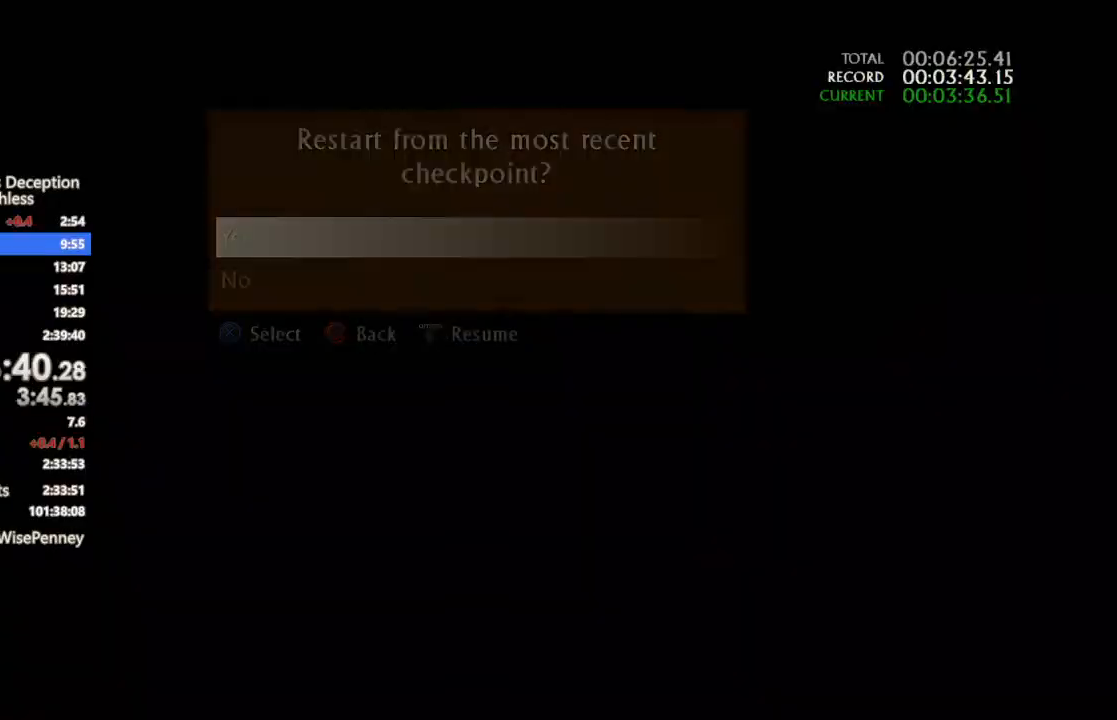
Gameplay with a controller (PlayStation layout); each line is a JSON object with the inputs held at the frame after it (dt_ms = milliseconds from this image to that frame). "events" lists button and stick changes between this image and that frame as [ms after this image, input, new state], when the widget could be followed in between. Not read: TRIANGLE.
{"dt_ms": 500, "buttons": ["CIRCLE"], "left_stick": "up-right", "right_stick": "center", "events": [[67, "left_stick", "up-right"], [100, "CIRCLE", "down"], [200, "CIRCLE", "up"], [267, "CIRCLE", "down"], [400, "CIRCLE", "up"], [467, "CIRCLE", "down"]]}
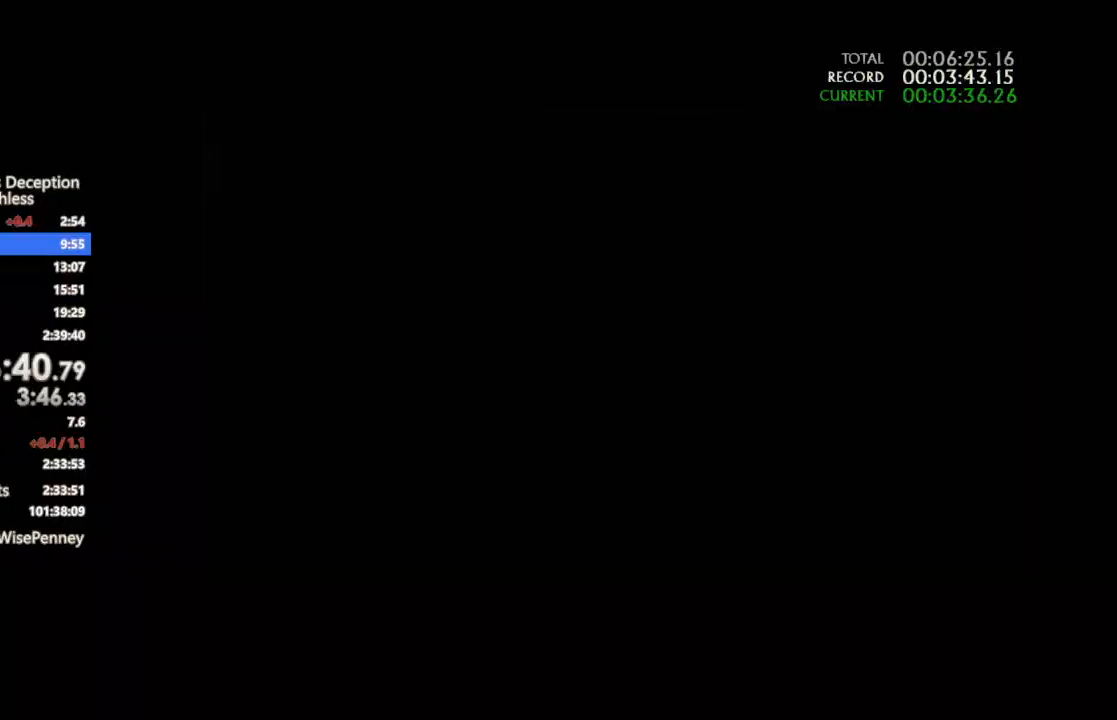
{"dt_ms": 1000, "buttons": [], "left_stick": "up", "right_stick": "center", "events": [[67, "CIRCLE", "up"], [167, "CIRCLE", "down"], [267, "CIRCLE", "up"], [333, "CIRCLE", "down"], [433, "CIRCLE", "up"], [500, "CIRCLE", "down"], [600, "CIRCLE", "up"], [667, "CIRCLE", "down"], [900, "CIRCLE", "up"], [900, "left_stick", "up"]]}
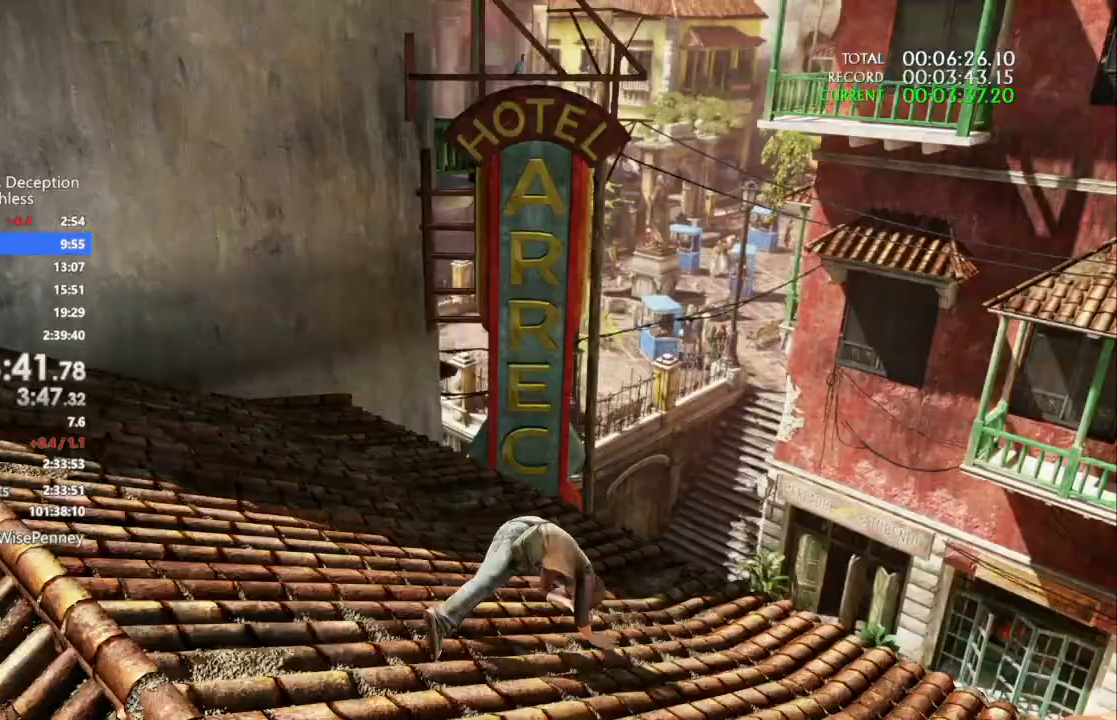
{"dt_ms": 1000, "buttons": ["CIRCLE"], "left_stick": "up", "right_stick": "center"}
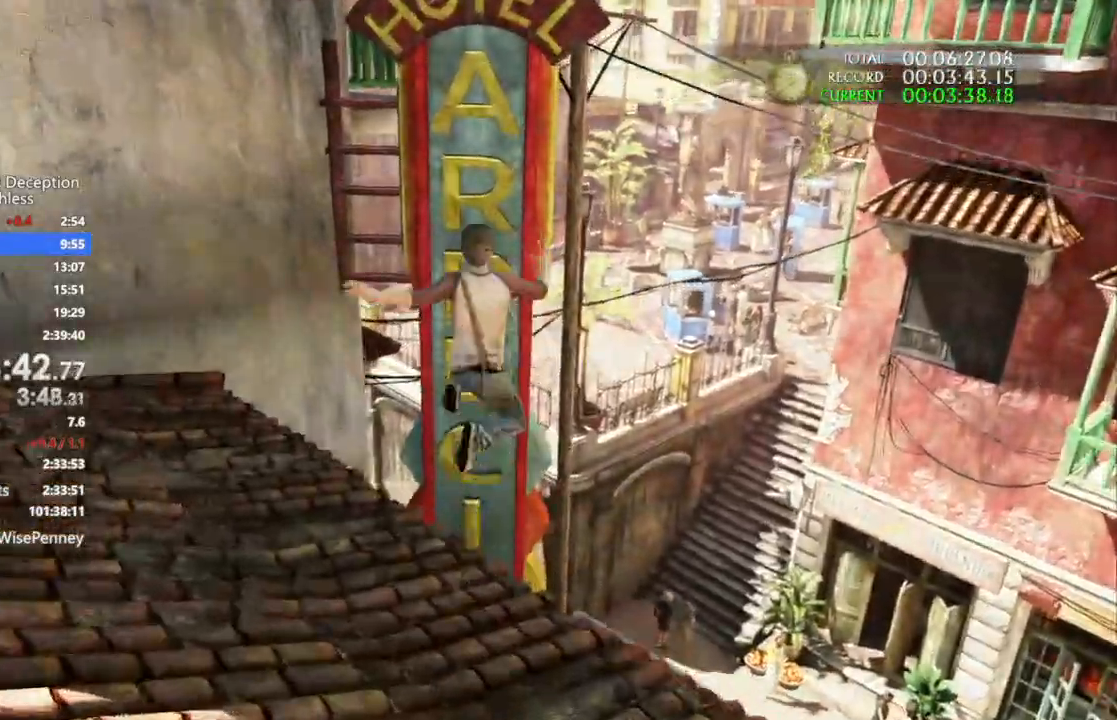
{"dt_ms": 500, "buttons": ["CIRCLE"], "left_stick": "up", "right_stick": "center", "events": []}
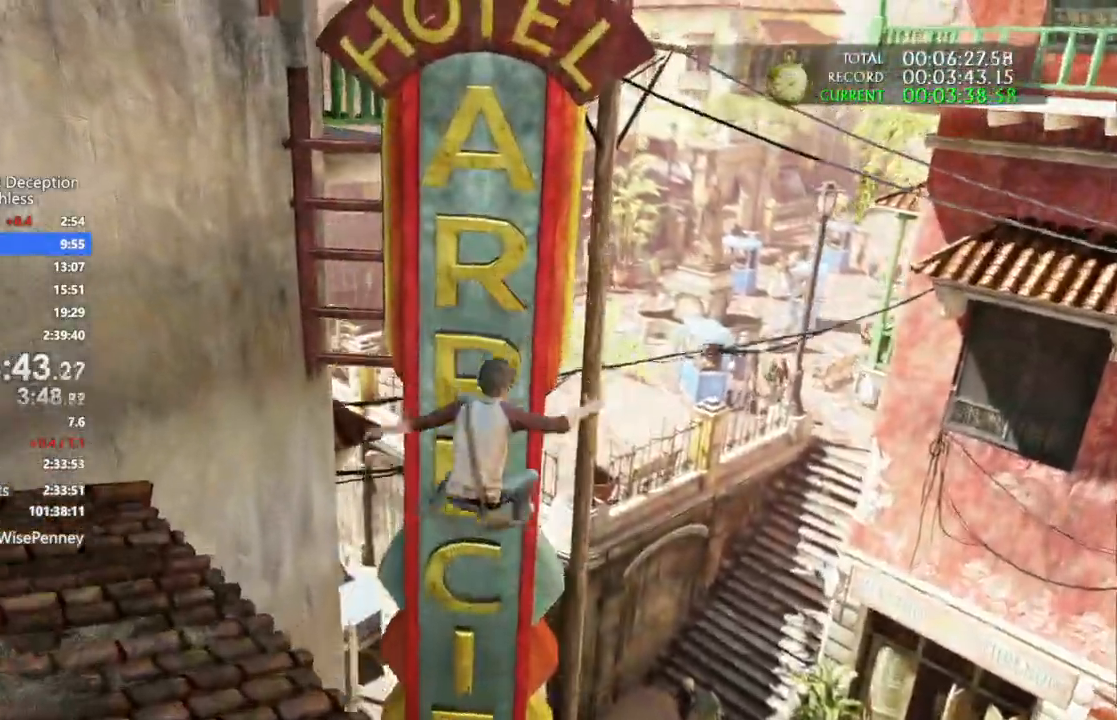
{"dt_ms": 500, "buttons": ["CIRCLE"], "left_stick": "up", "right_stick": "center", "events": []}